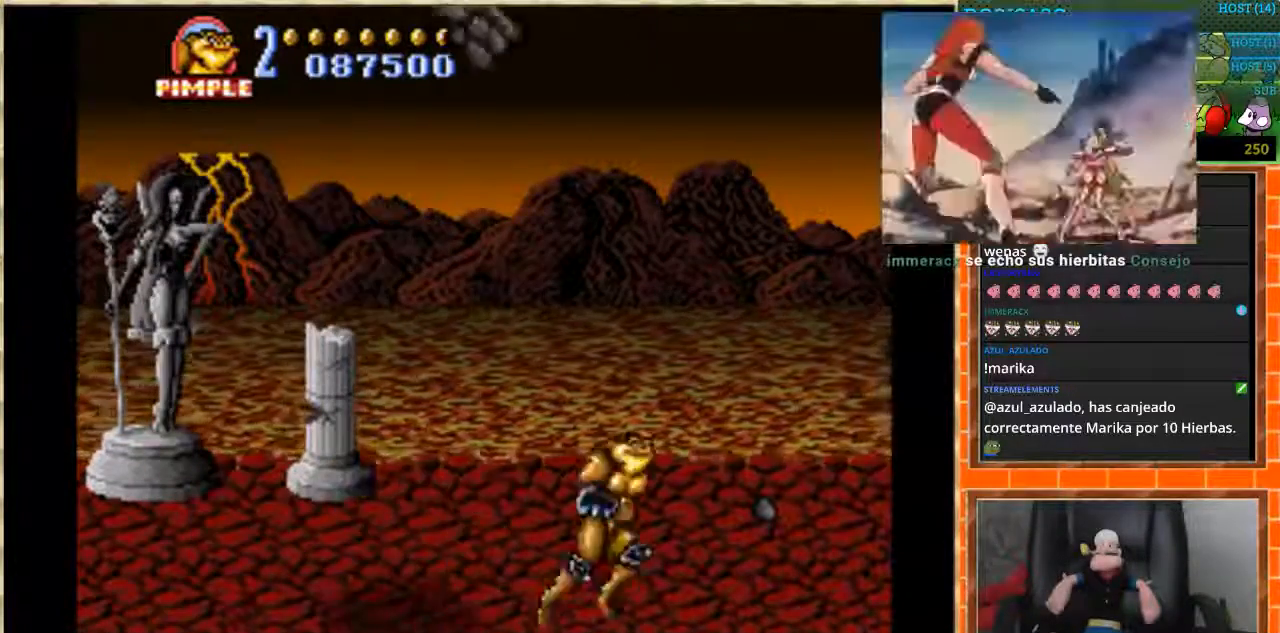
Gameplay with a controller (Nintendo layout); each line is a JSON object with the inputs held at the frame after it. "events" lists button and stick changes between this image and that frame as [ms after this image, input, new state], when the widget could be followed in between. Not read: L1 L3 R3.
{"buttons": [], "events": [[467, "DPAD_RIGHT", "up"]]}
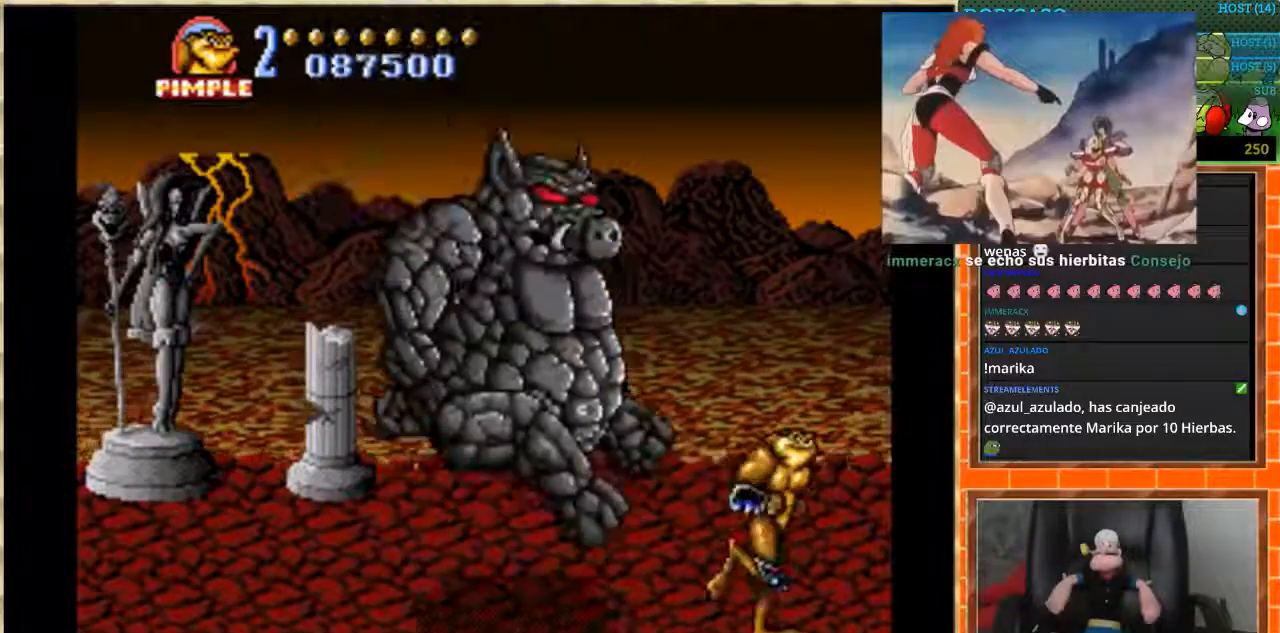
{"buttons": ["B", "DPAD_LEFT"], "events": [[167, "DPAD_LEFT", "down"], [200, "DPAD_LEFT", "up"], [267, "DPAD_LEFT", "down"], [467, "B", "down"]]}
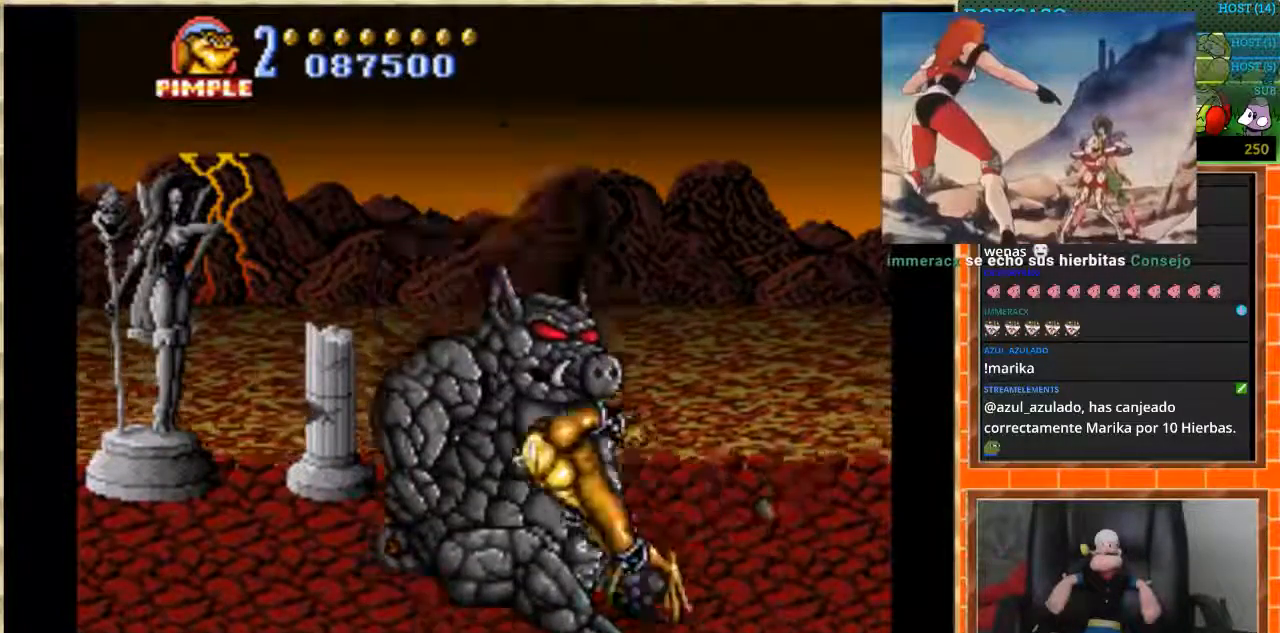
{"buttons": [], "events": [[167, "B", "up"], [334, "DPAD_LEFT", "up"]]}
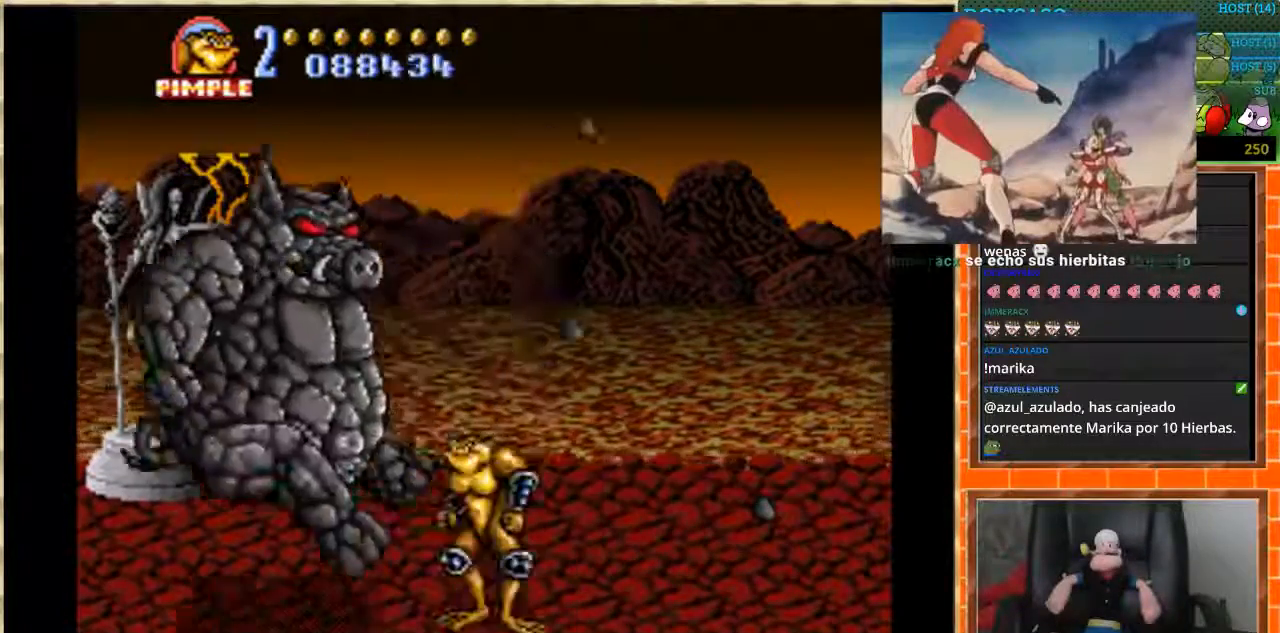
{"buttons": ["B", "DPAD_LEFT"], "events": [[133, "DPAD_LEFT", "down"], [200, "DPAD_LEFT", "up"], [267, "DPAD_LEFT", "down"], [333, "B", "down"]]}
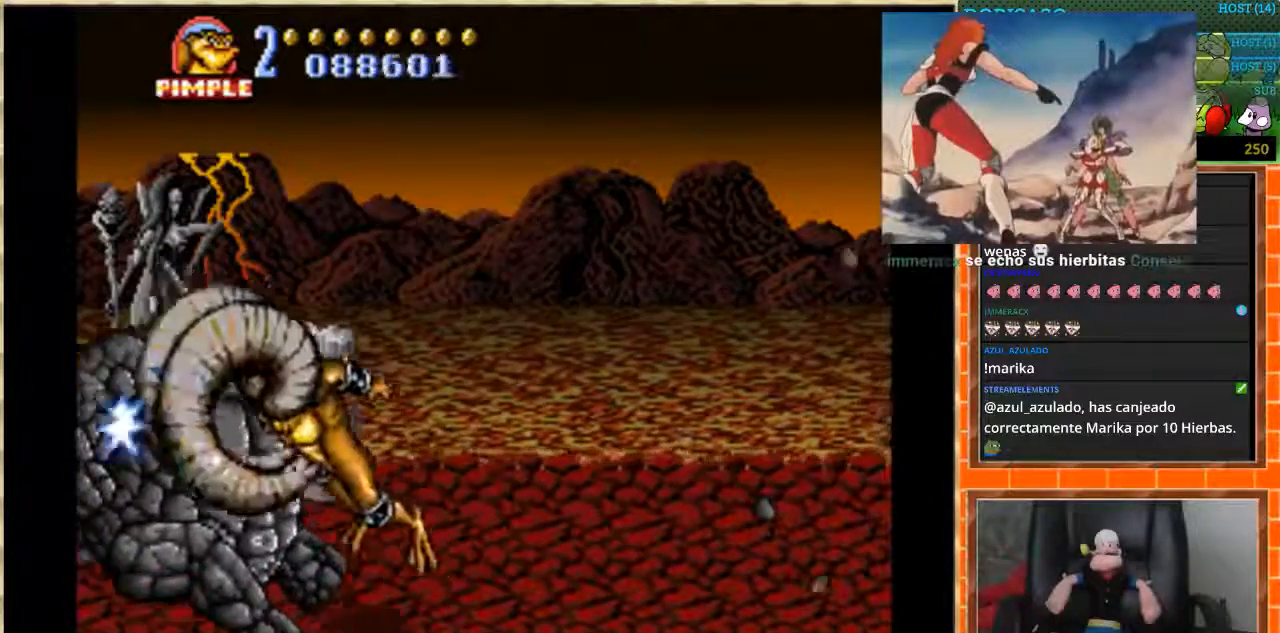
{"buttons": ["DPAD_LEFT"], "events": [[100, "B", "up"], [267, "DPAD_LEFT", "up"], [501, "DPAD_LEFT", "down"]]}
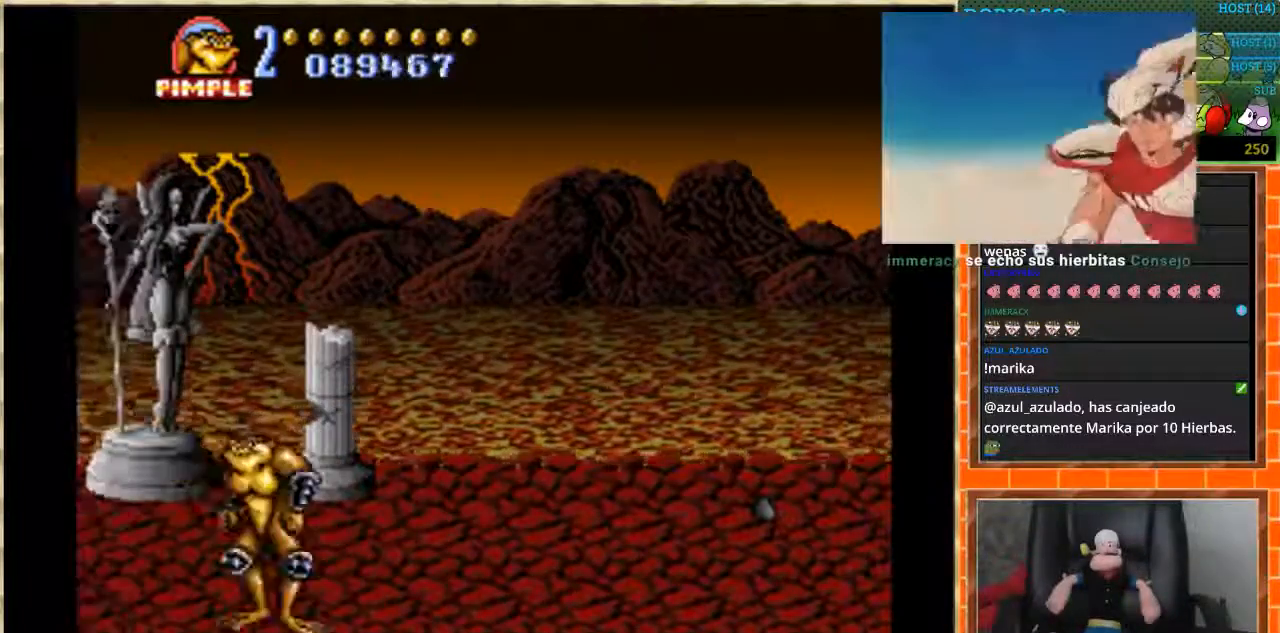
{"buttons": ["B", "DPAD_LEFT"], "events": [[33, "DPAD_LEFT", "up"], [133, "DPAD_LEFT", "down"], [233, "B", "down"]]}
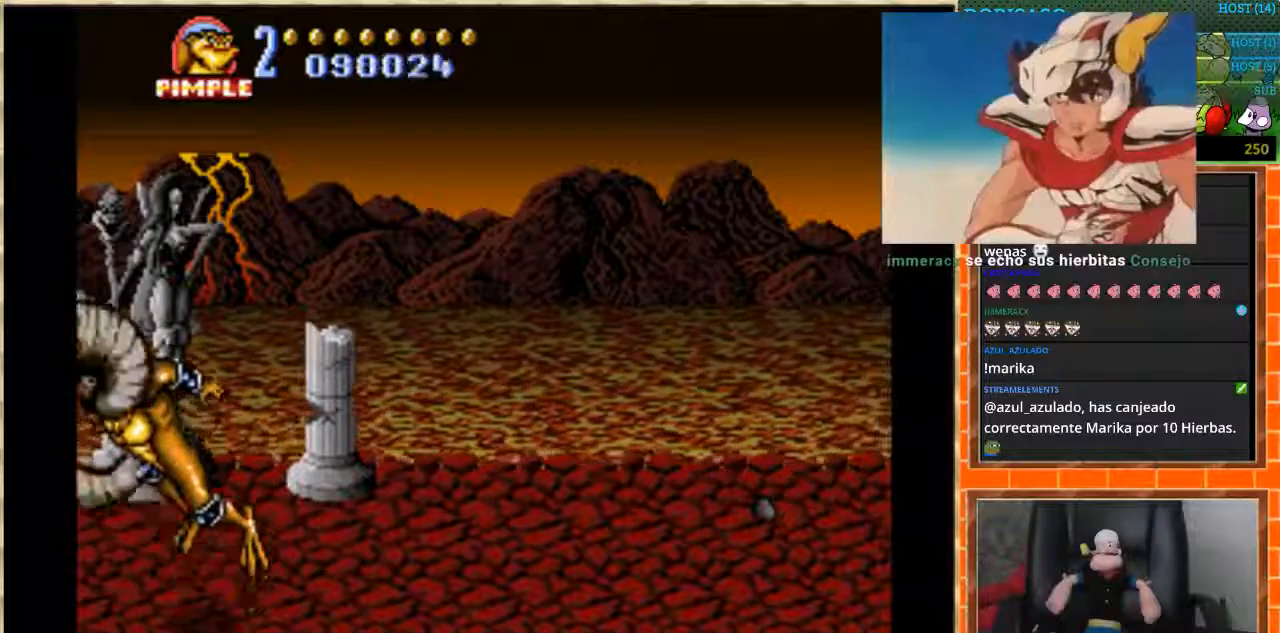
{"buttons": [], "events": [[200, "DPAD_LEFT", "up"], [234, "B", "up"]]}
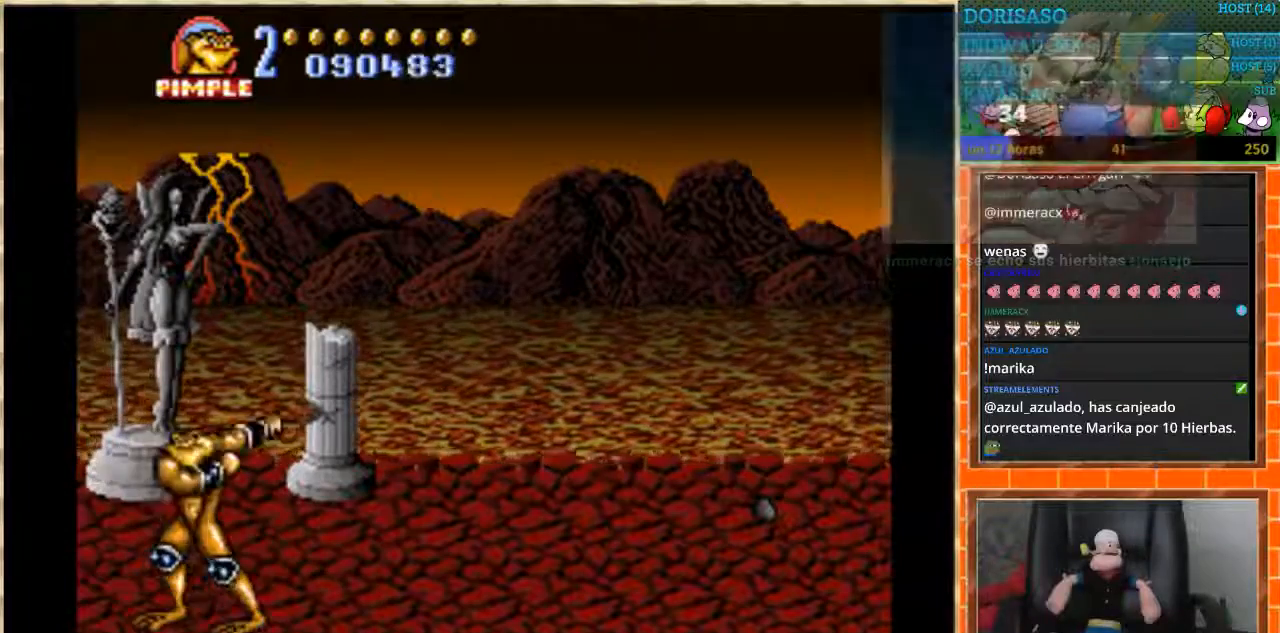
{"buttons": ["DPAD_RIGHT"], "events": [[300, "DPAD_RIGHT", "down"], [367, "DPAD_RIGHT", "up"], [433, "DPAD_RIGHT", "down"]]}
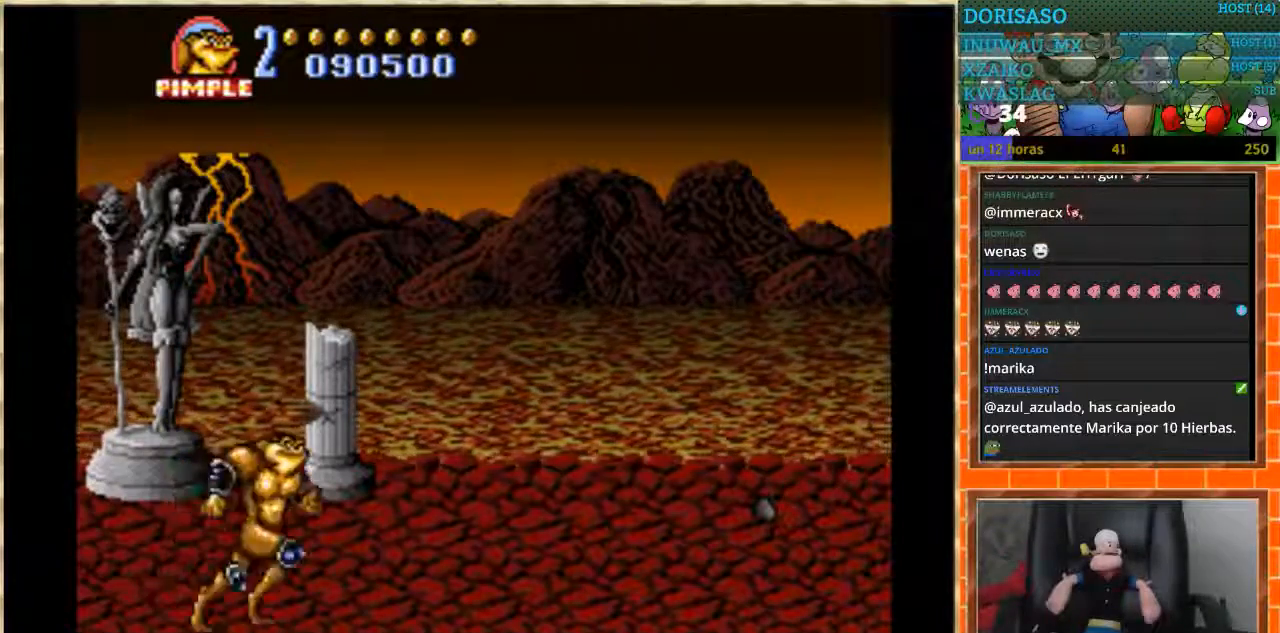
{"buttons": ["DPAD_RIGHT"], "events": []}
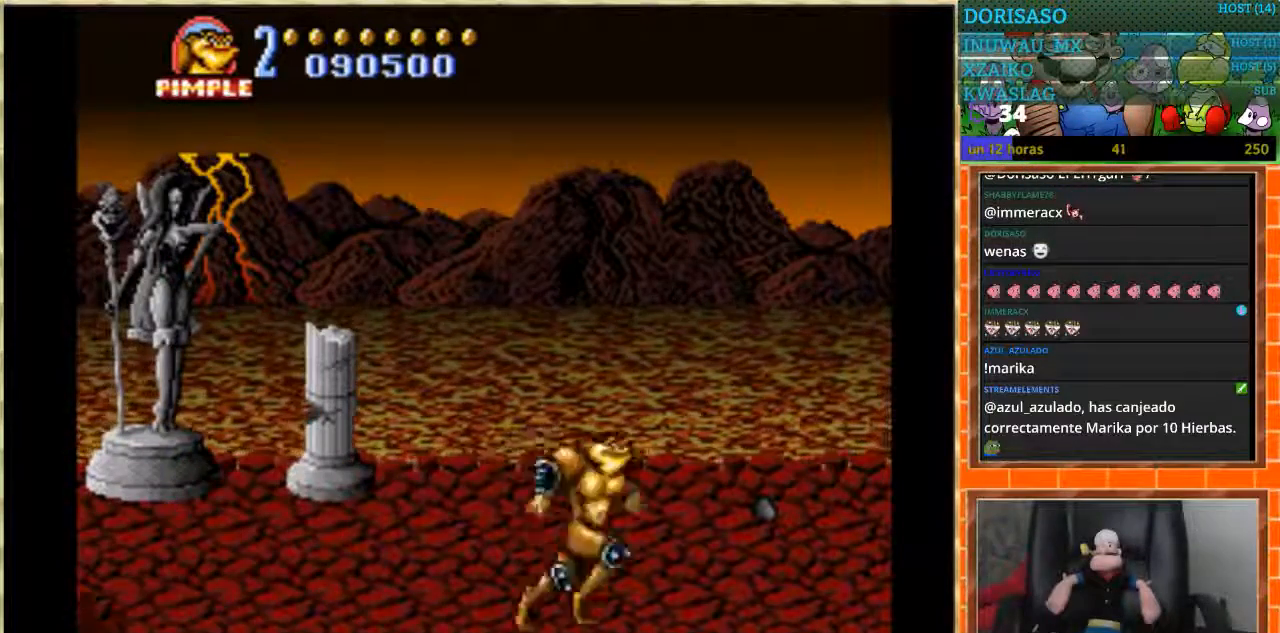
{"buttons": ["DPAD_RIGHT"], "events": []}
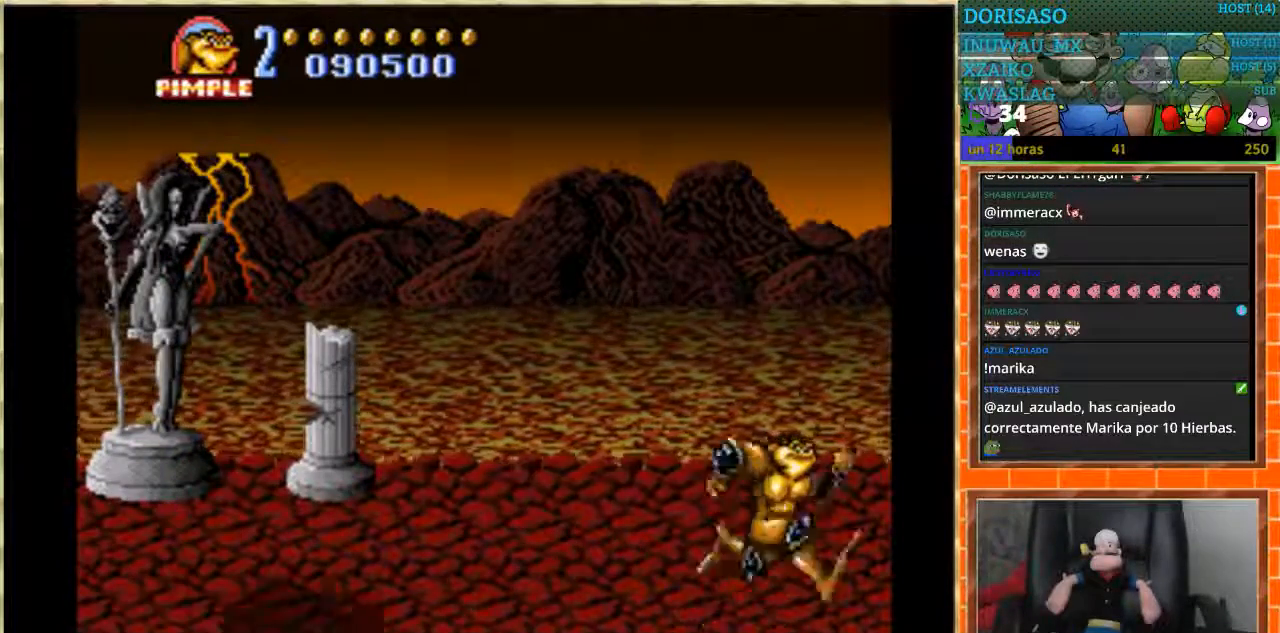
{"buttons": ["DPAD_RIGHT"], "events": []}
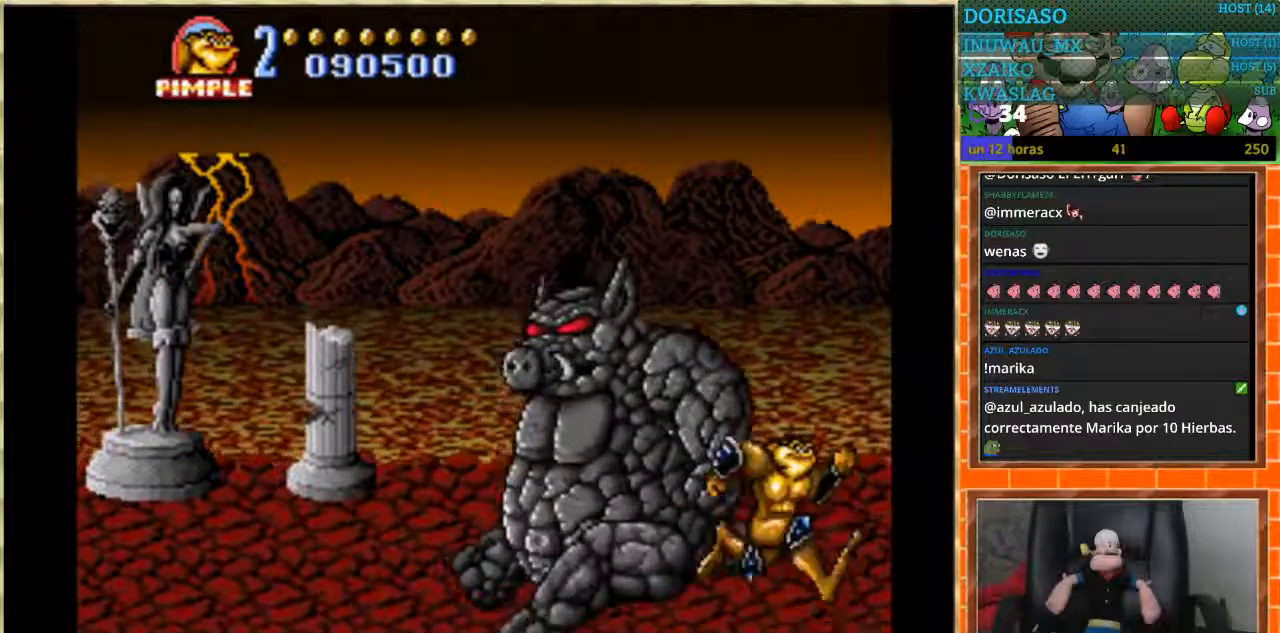
{"buttons": [], "events": [[300, "DPAD_RIGHT", "up"]]}
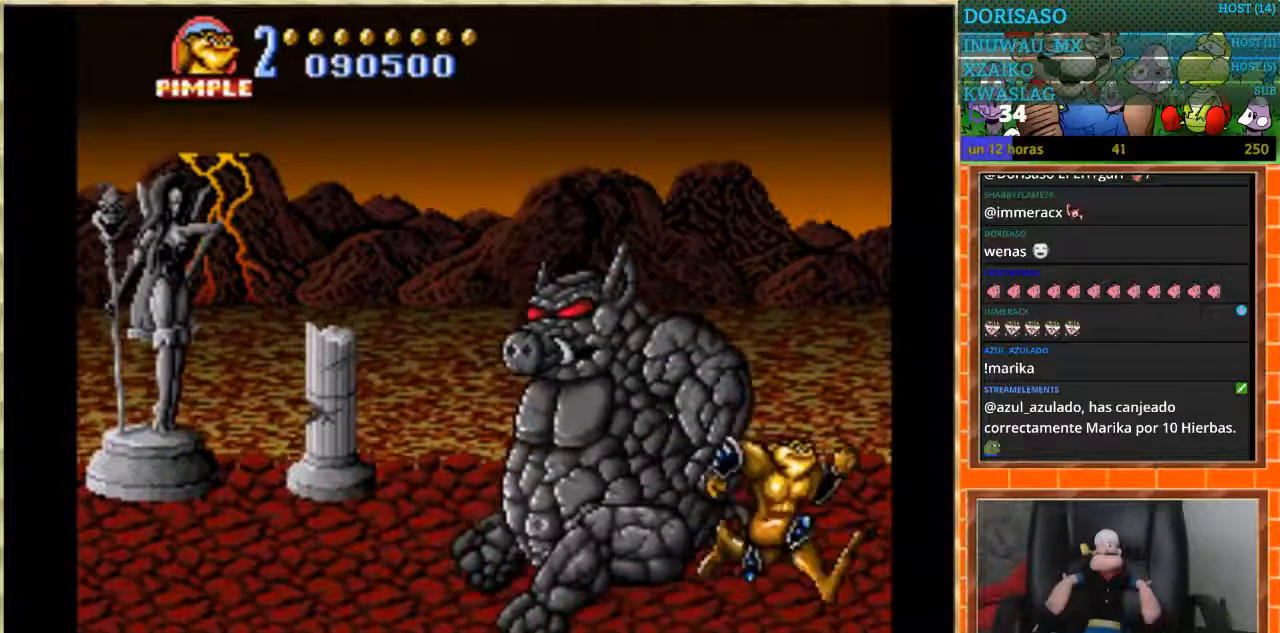
{"buttons": ["B", "DPAD_LEFT"], "events": [[34, "DPAD_LEFT", "down"], [100, "DPAD_LEFT", "up"], [134, "DPAD_LEFT", "down"], [200, "B", "down"]]}
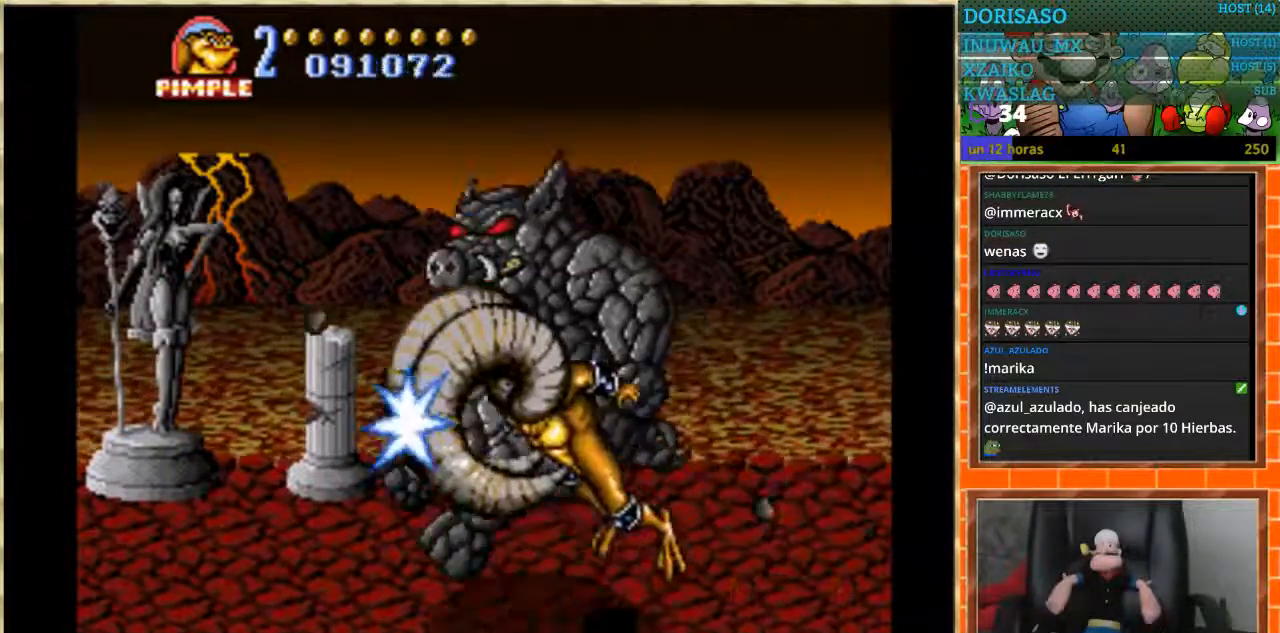
{"buttons": ["B", "DPAD_LEFT"], "events": [[33, "B", "up"], [66, "DPAD_LEFT", "up"], [367, "DPAD_LEFT", "down"], [500, "B", "down"]]}
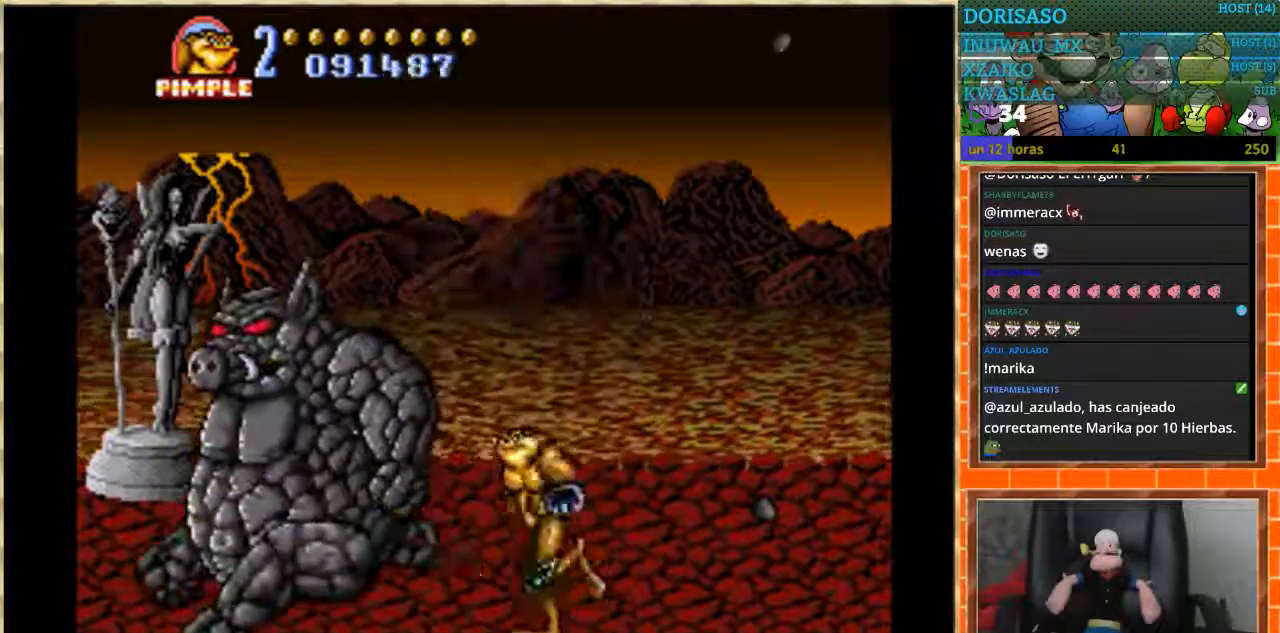
{"buttons": [], "events": [[434, "DPAD_LEFT", "up"], [501, "B", "up"]]}
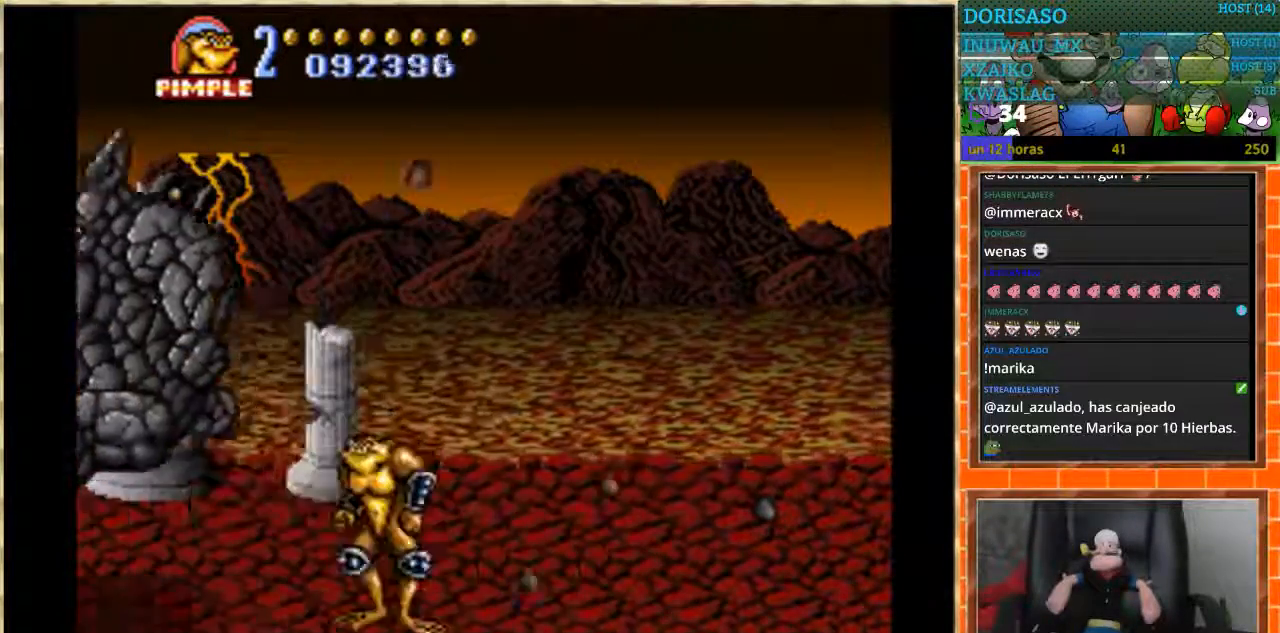
{"buttons": ["B", "DPAD_LEFT"], "events": [[133, "DPAD_LEFT", "down"], [233, "DPAD_LEFT", "up"], [267, "DPAD_LEFT", "down"], [400, "B", "down"]]}
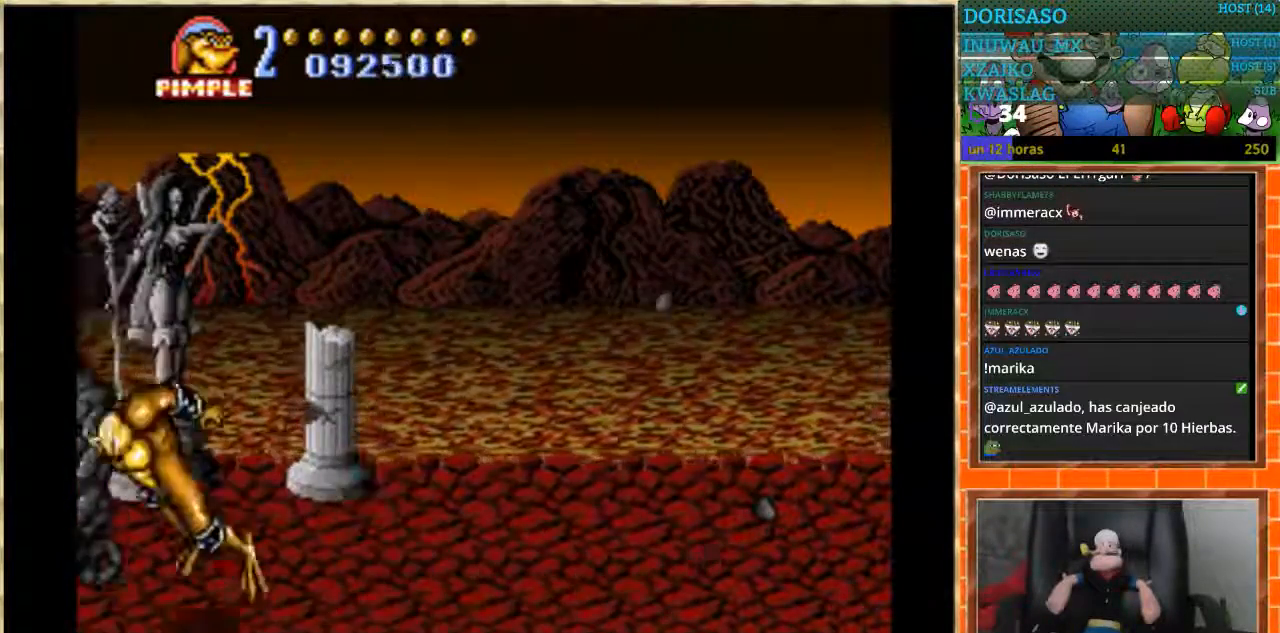
{"buttons": [], "events": [[301, "DPAD_LEFT", "up"], [334, "B", "up"]]}
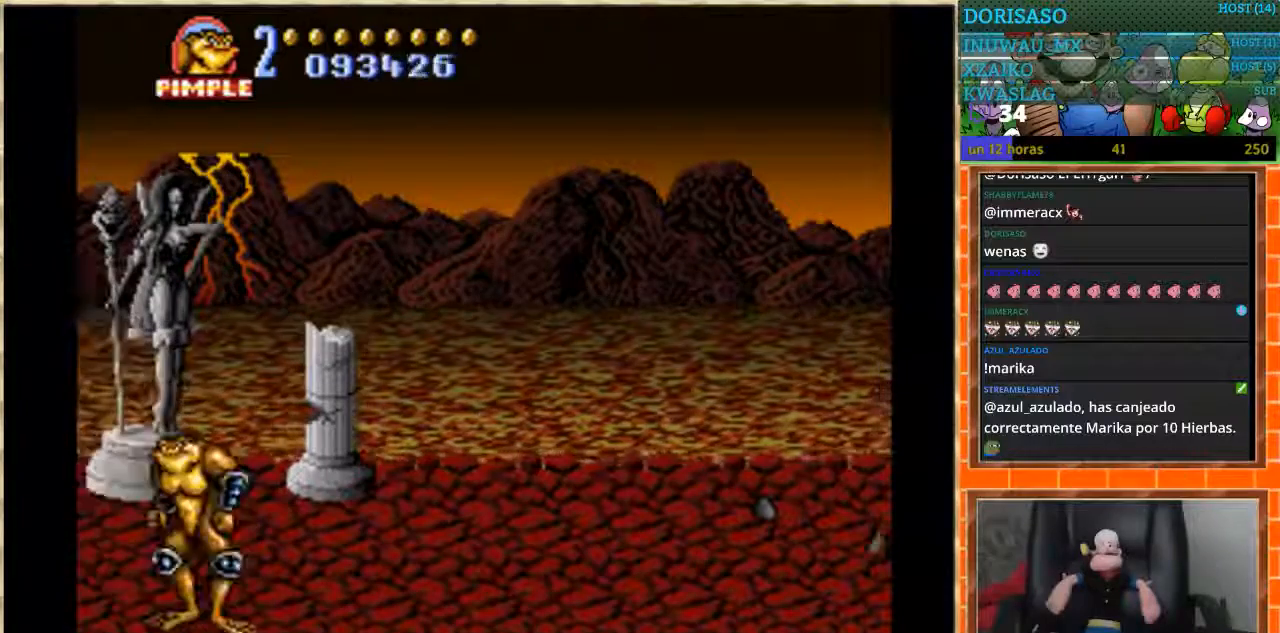
{"buttons": [], "events": []}
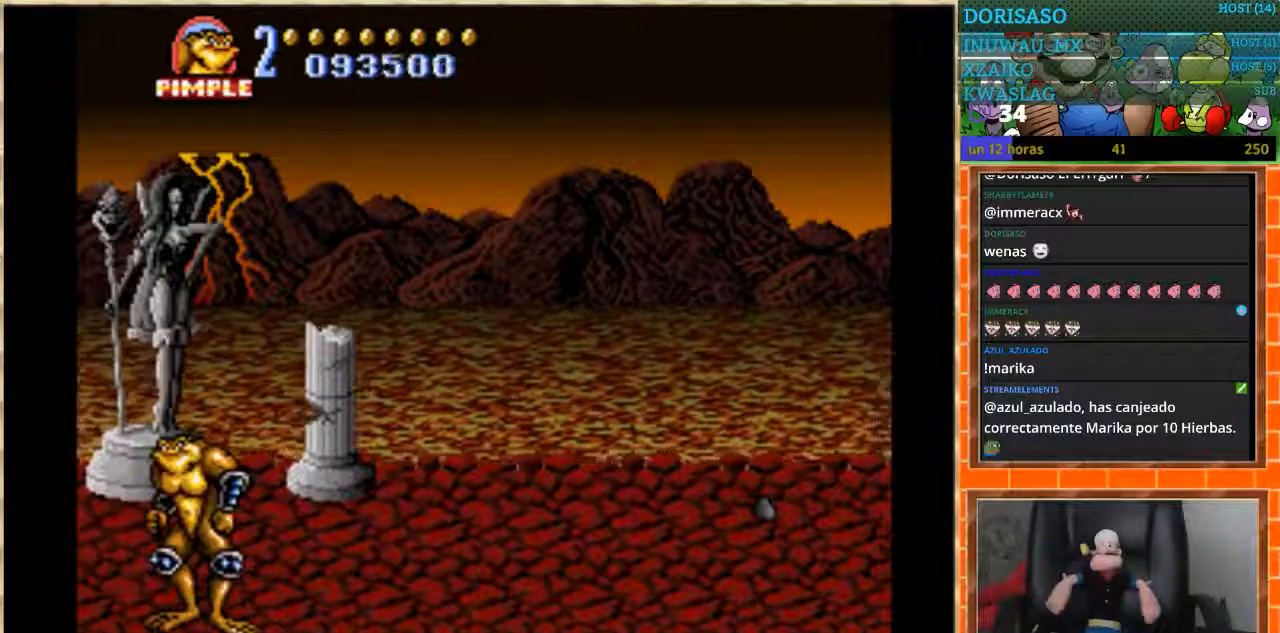
{"buttons": ["DPAD_RIGHT"], "events": [[233, "DPAD_RIGHT", "down"], [334, "DPAD_RIGHT", "up"], [400, "DPAD_RIGHT", "down"]]}
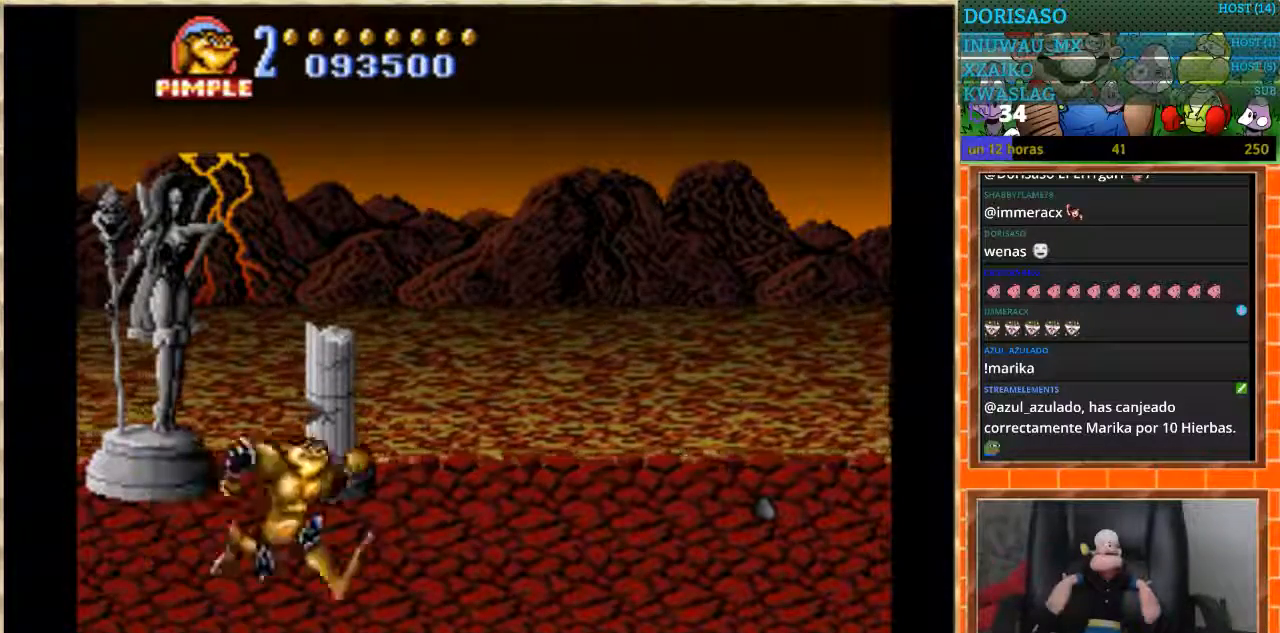
{"buttons": ["DPAD_RIGHT"], "events": []}
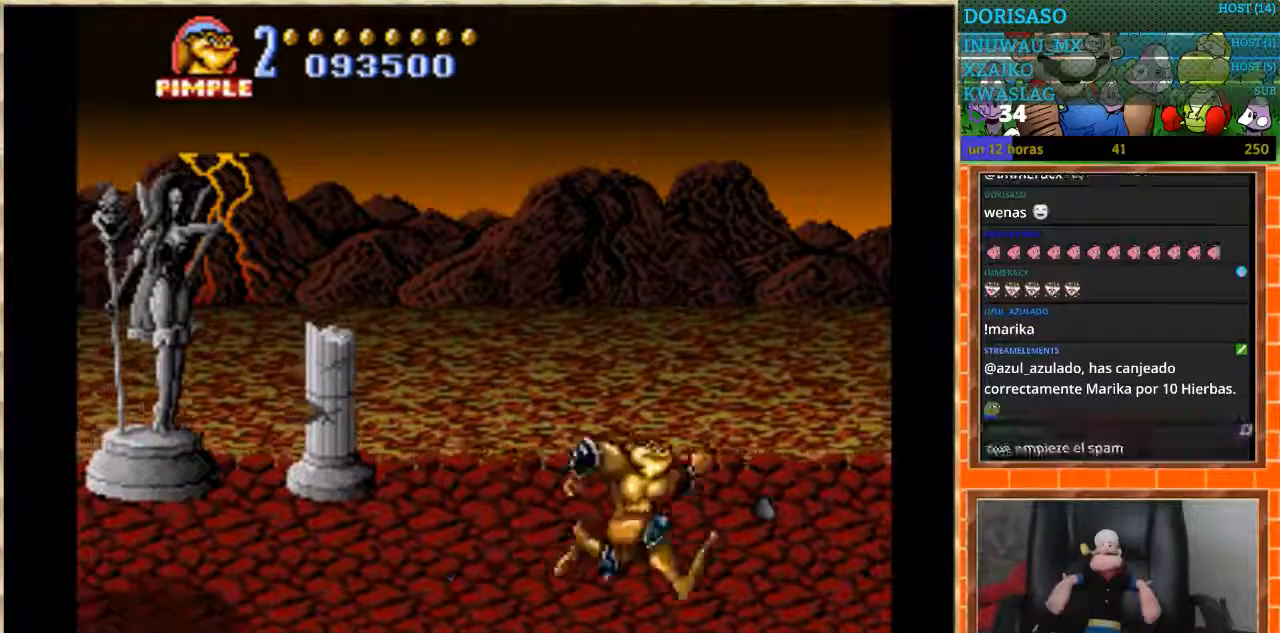
{"buttons": ["DPAD_RIGHT"], "events": []}
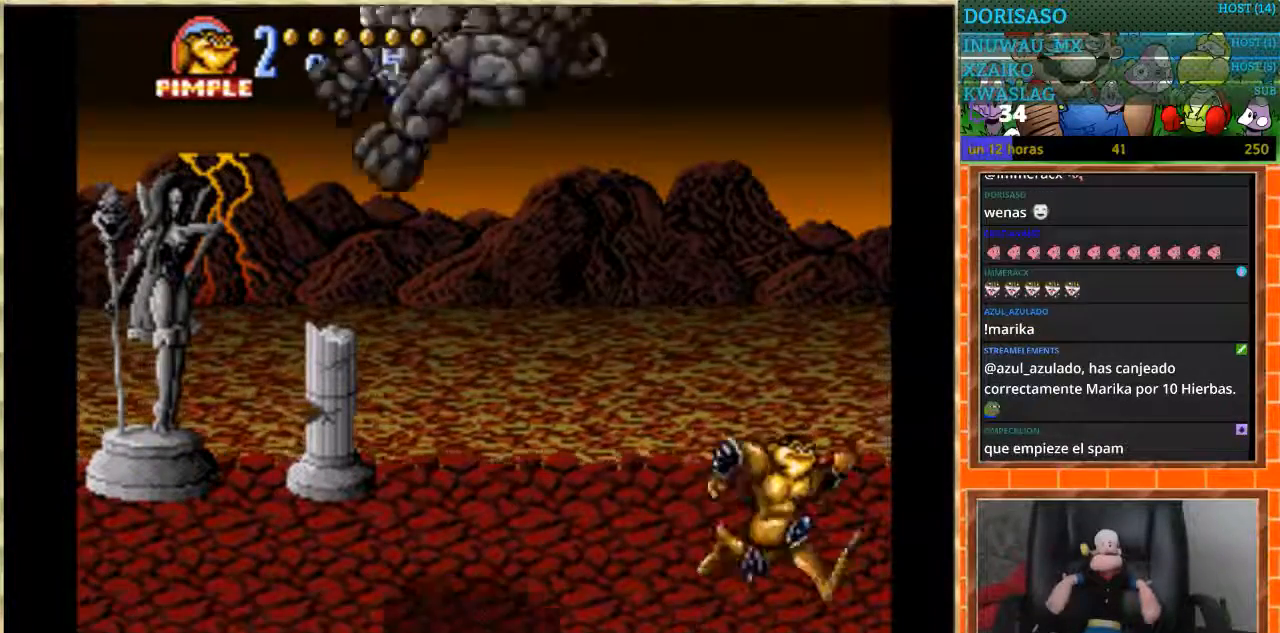
{"buttons": ["DPAD_RIGHT"], "events": []}
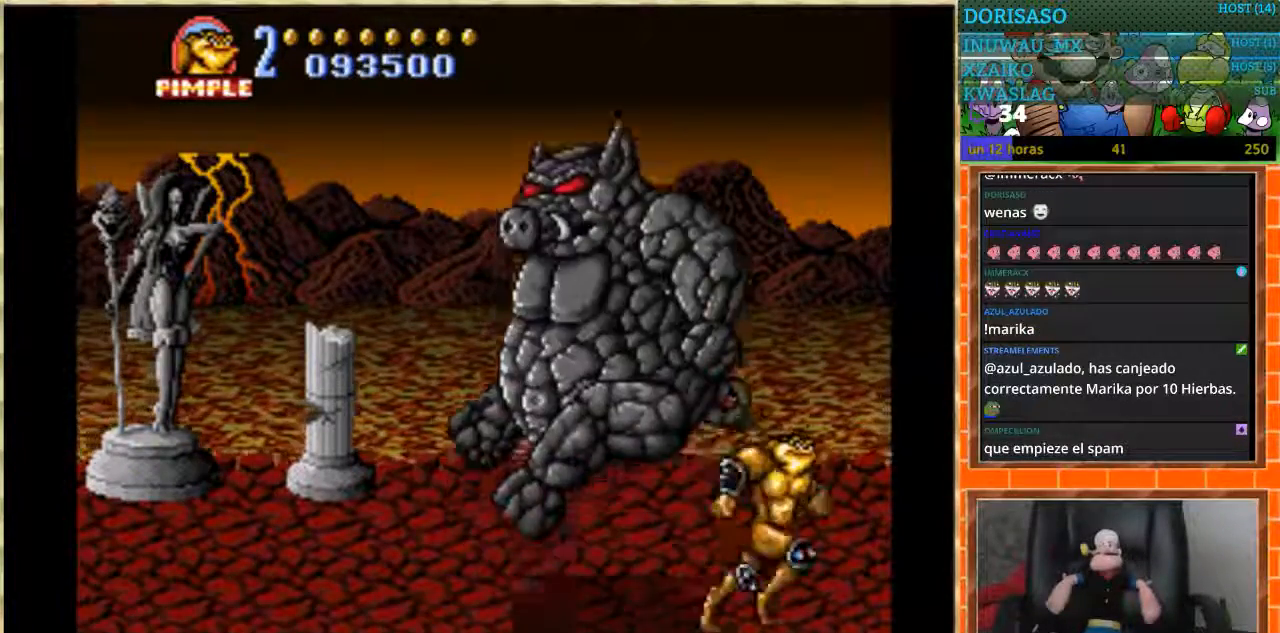
{"buttons": ["B", "DPAD_LEFT"], "events": [[133, "DPAD_RIGHT", "up"], [300, "DPAD_LEFT", "down"], [334, "DPAD_LEFT", "up"], [400, "DPAD_LEFT", "down"], [434, "B", "down"]]}
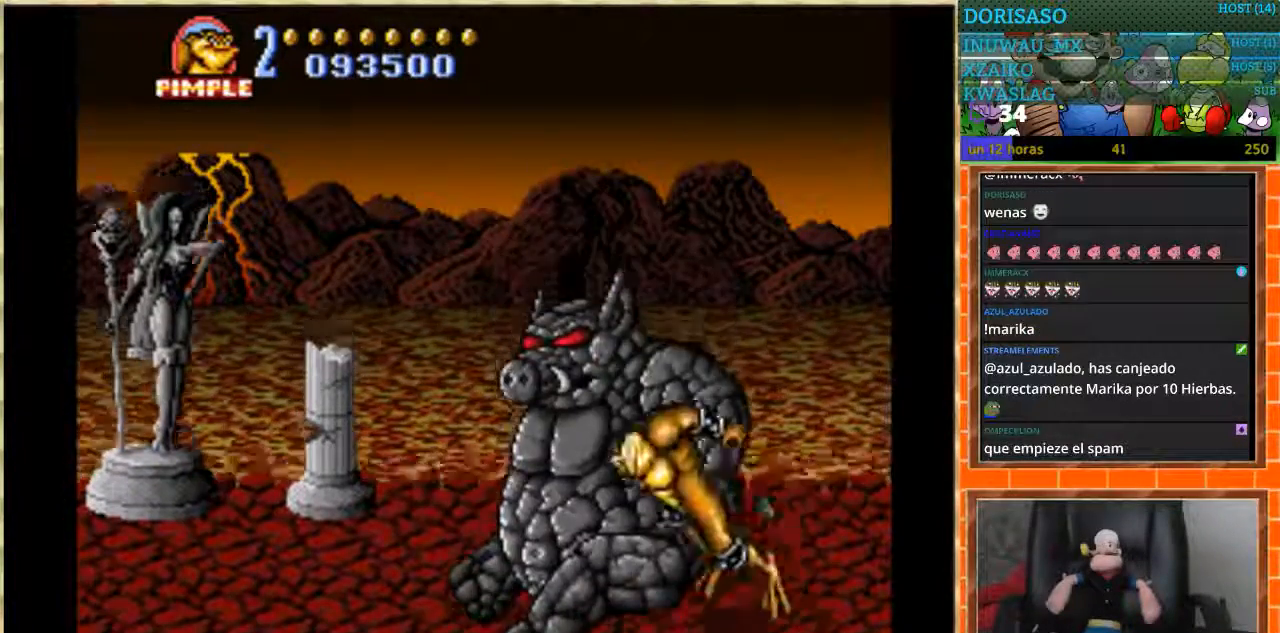
{"buttons": [], "events": [[234, "B", "up"], [267, "DPAD_LEFT", "up"]]}
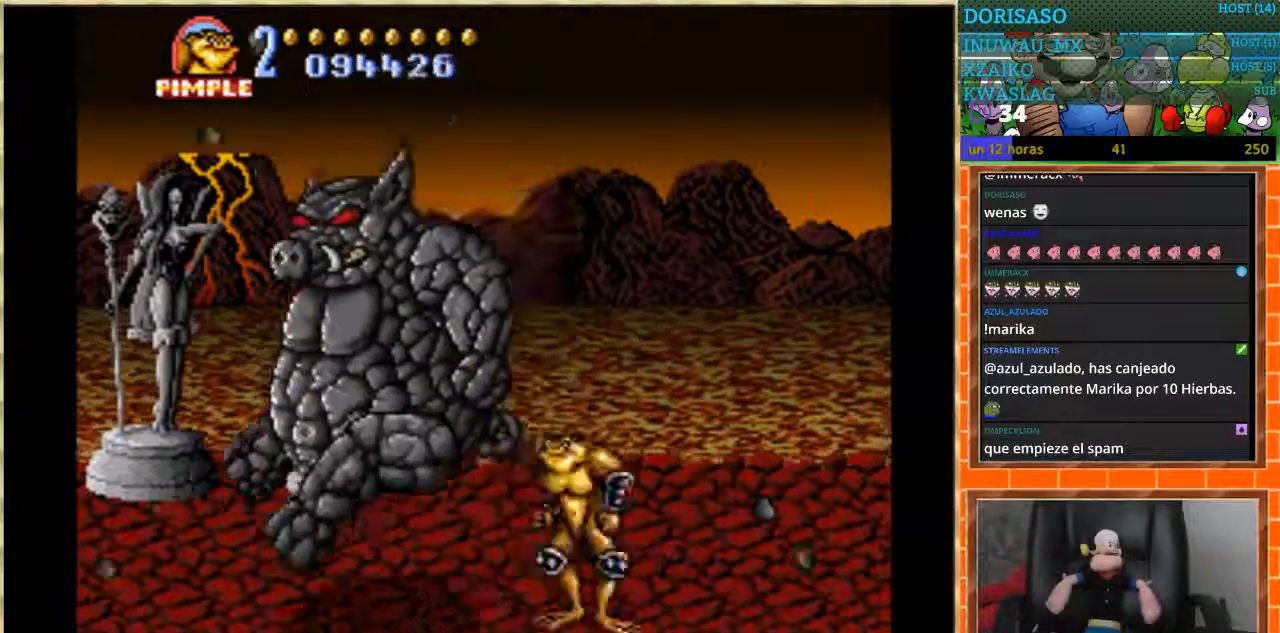
{"buttons": ["B", "DPAD_LEFT"], "events": [[67, "DPAD_LEFT", "down"], [133, "DPAD_LEFT", "up"], [167, "DPAD_LEFT", "down"], [233, "B", "down"]]}
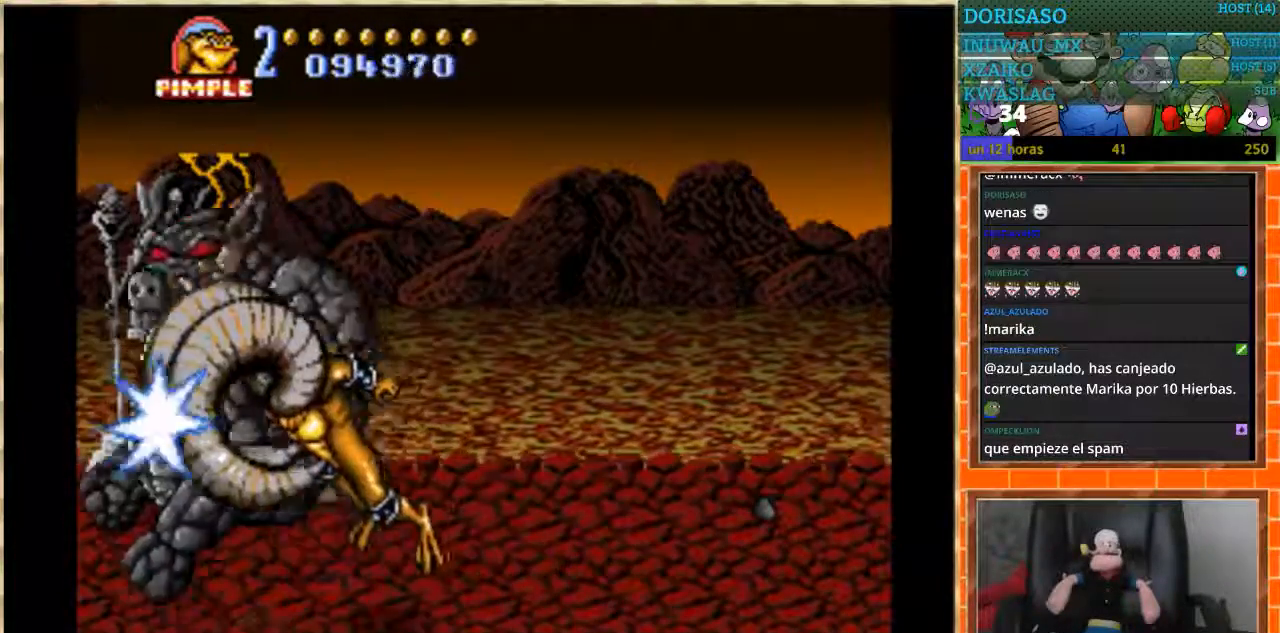
{"buttons": ["DPAD_LEFT"], "events": [[234, "B", "up"], [234, "DPAD_LEFT", "up"], [367, "DPAD_LEFT", "down"], [468, "DPAD_LEFT", "up"], [501, "DPAD_LEFT", "down"]]}
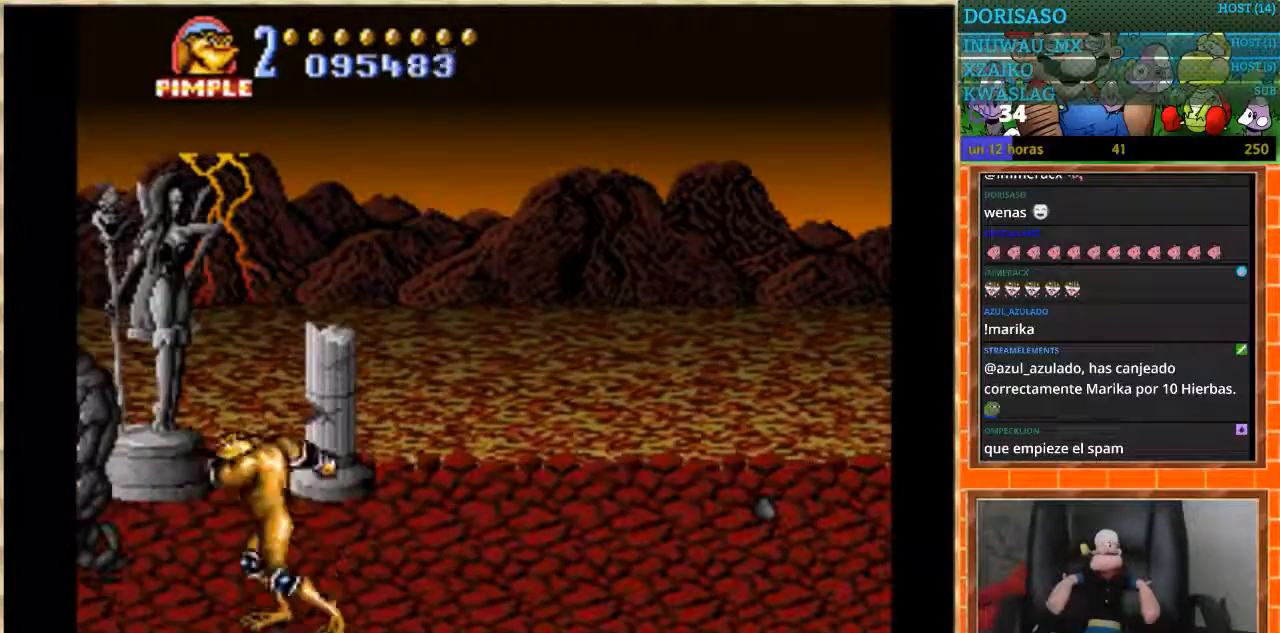
{"buttons": [], "events": [[67, "B", "down"], [500, "B", "up"], [500, "DPAD_LEFT", "up"]]}
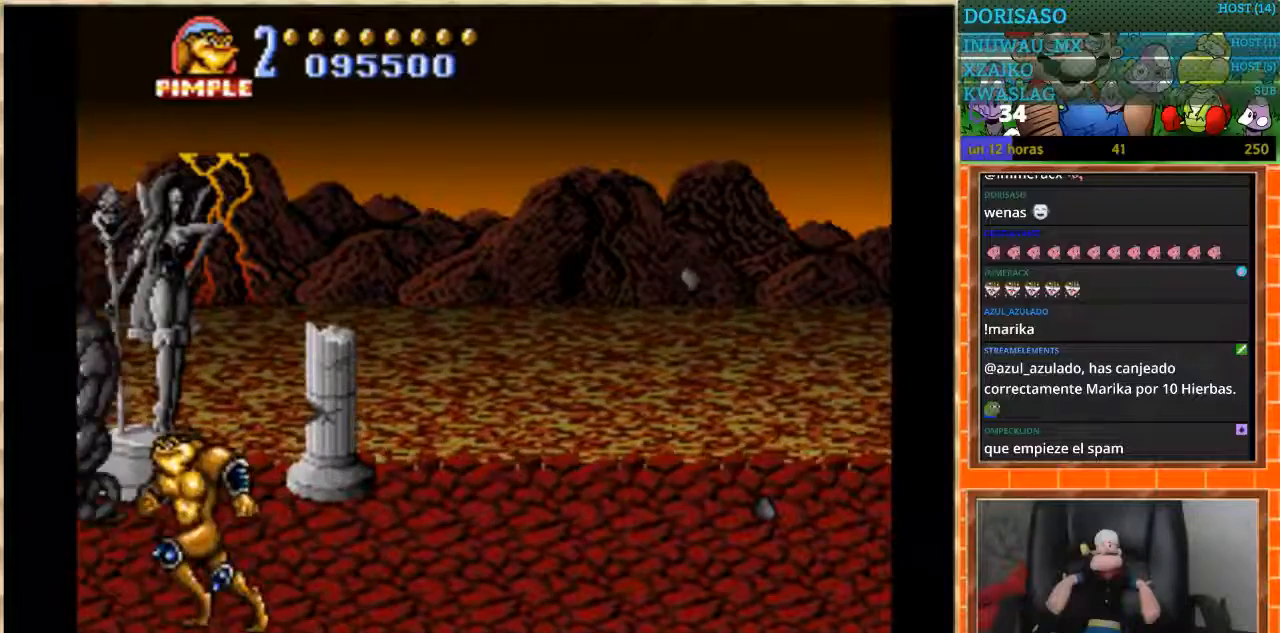
{"buttons": ["DPAD_LEFT"], "events": [[100, "DPAD_LEFT", "down"], [167, "B", "down"], [468, "B", "up"]]}
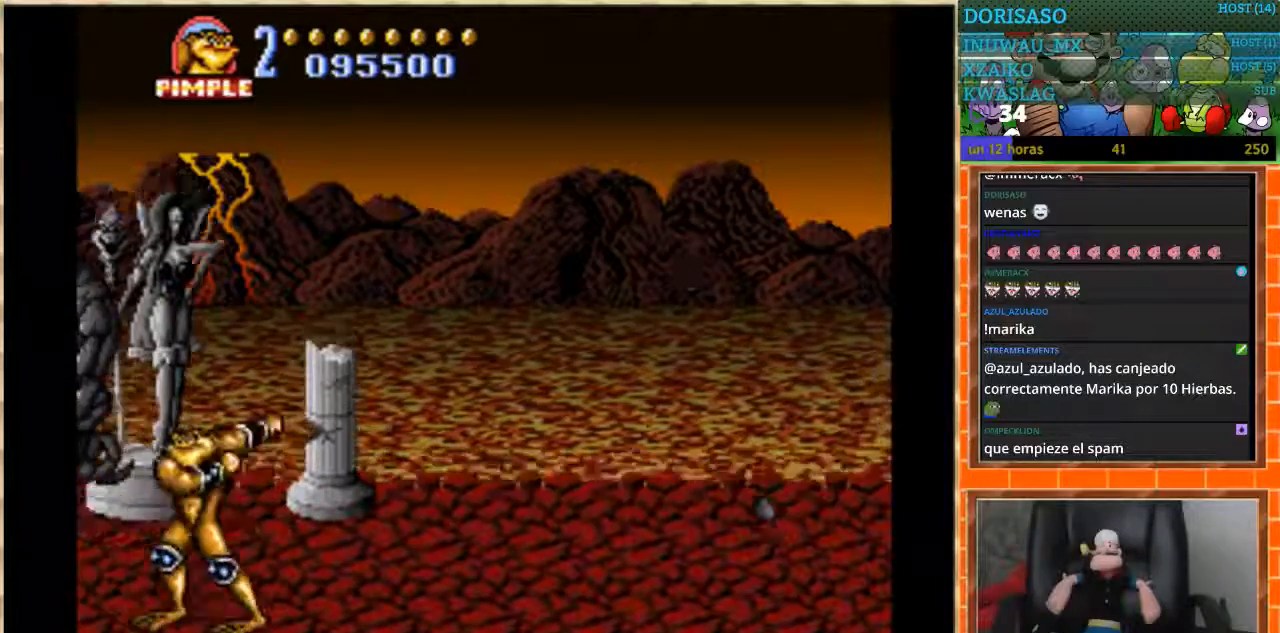
{"buttons": [], "events": [[33, "B", "down"], [133, "B", "up"], [133, "DPAD_LEFT", "up"]]}
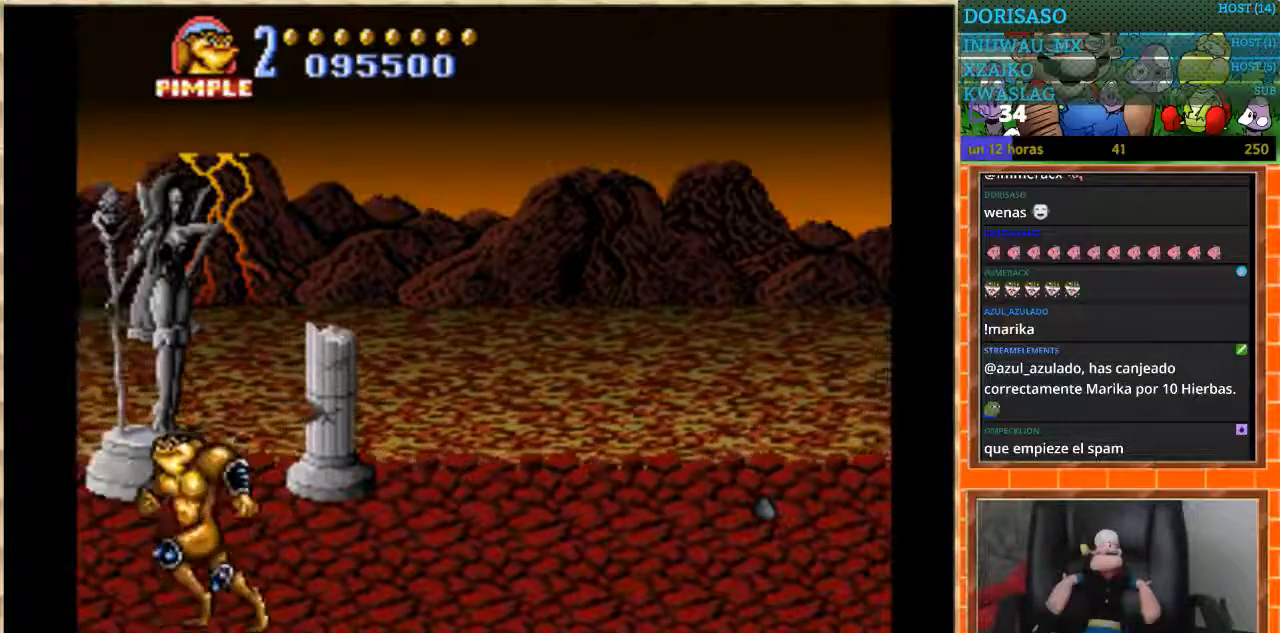
{"buttons": [], "events": [[401, "DPAD_RIGHT", "down"], [501, "DPAD_RIGHT", "up"]]}
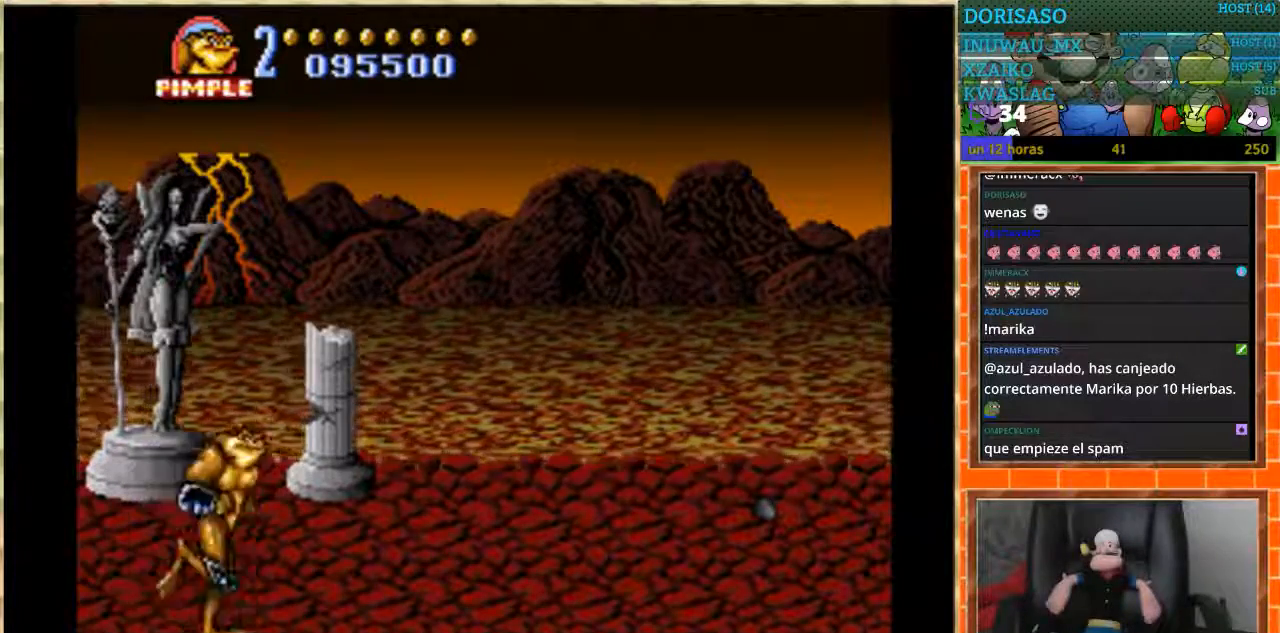
{"buttons": ["DPAD_RIGHT"], "events": [[67, "DPAD_RIGHT", "down"]]}